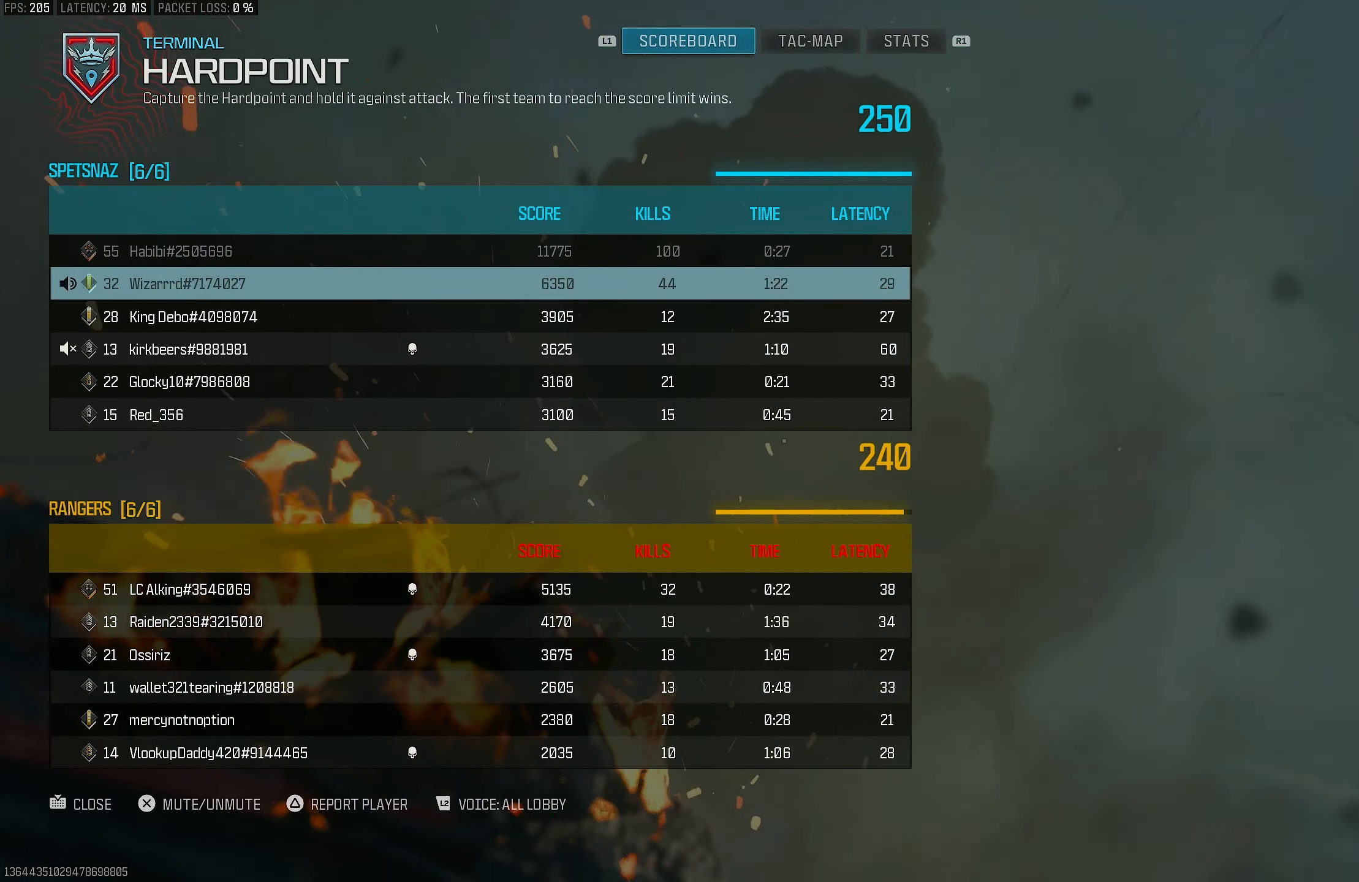
Gameplay with a controller (PlayStation layout); each line is a JSON object with the inputs held at the frame after it. "events" lists button and stick changes between this image and that frame as [ms after this image, input, new state], when the widget could be followed in between. Not read: TOUCHPAD.
{"buttons": [], "left_stick": "center", "right_stick": "center", "events": [[417, "DPAD_DOWN", "down"], [484, "DPAD_DOWN", "up"]]}
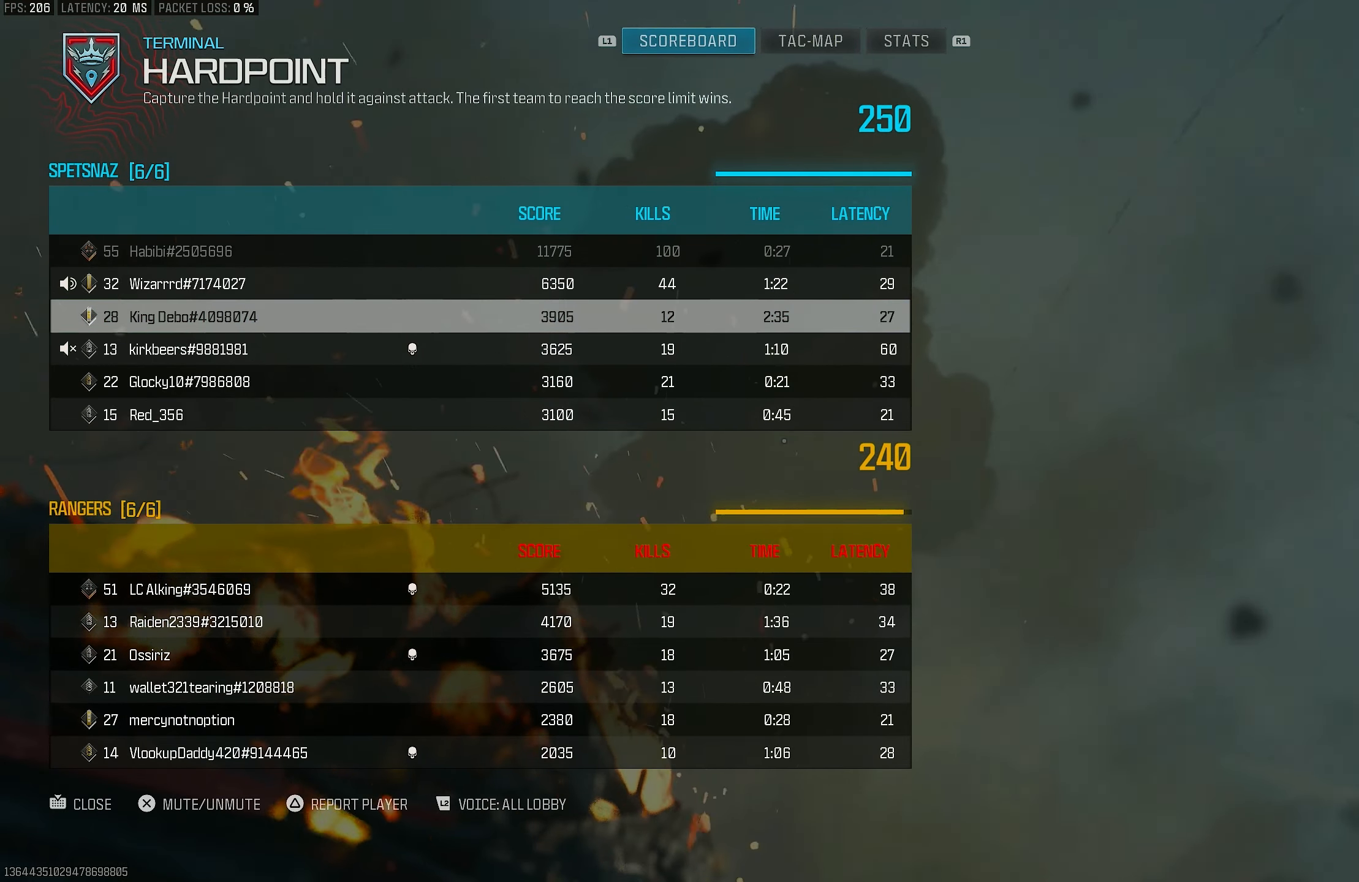
{"buttons": [], "left_stick": "center", "right_stick": "center", "events": [[50, "DPAD_DOWN", "down"], [150, "DPAD_DOWN", "up"]]}
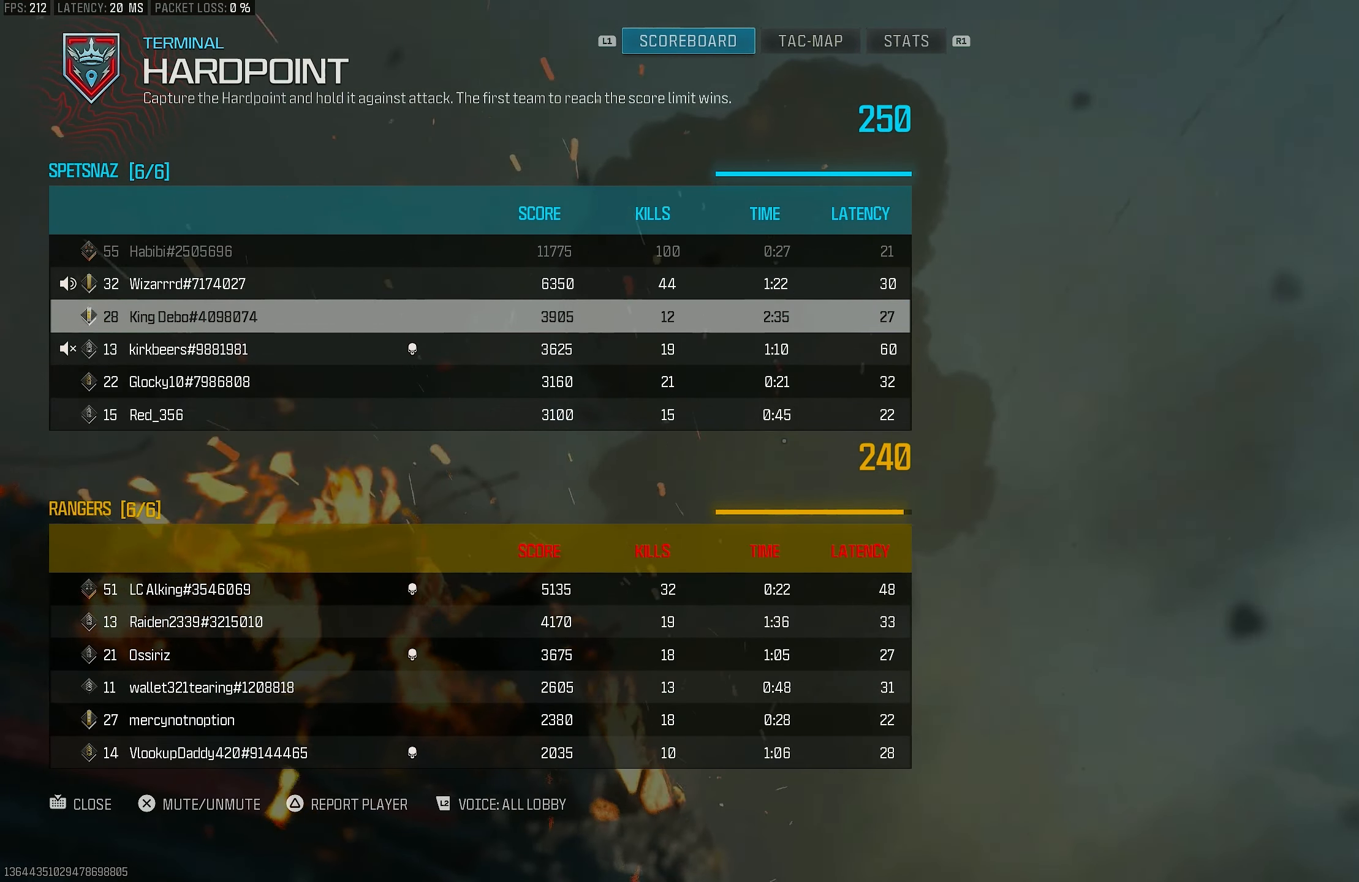
{"buttons": [], "left_stick": "center", "right_stick": "center", "events": []}
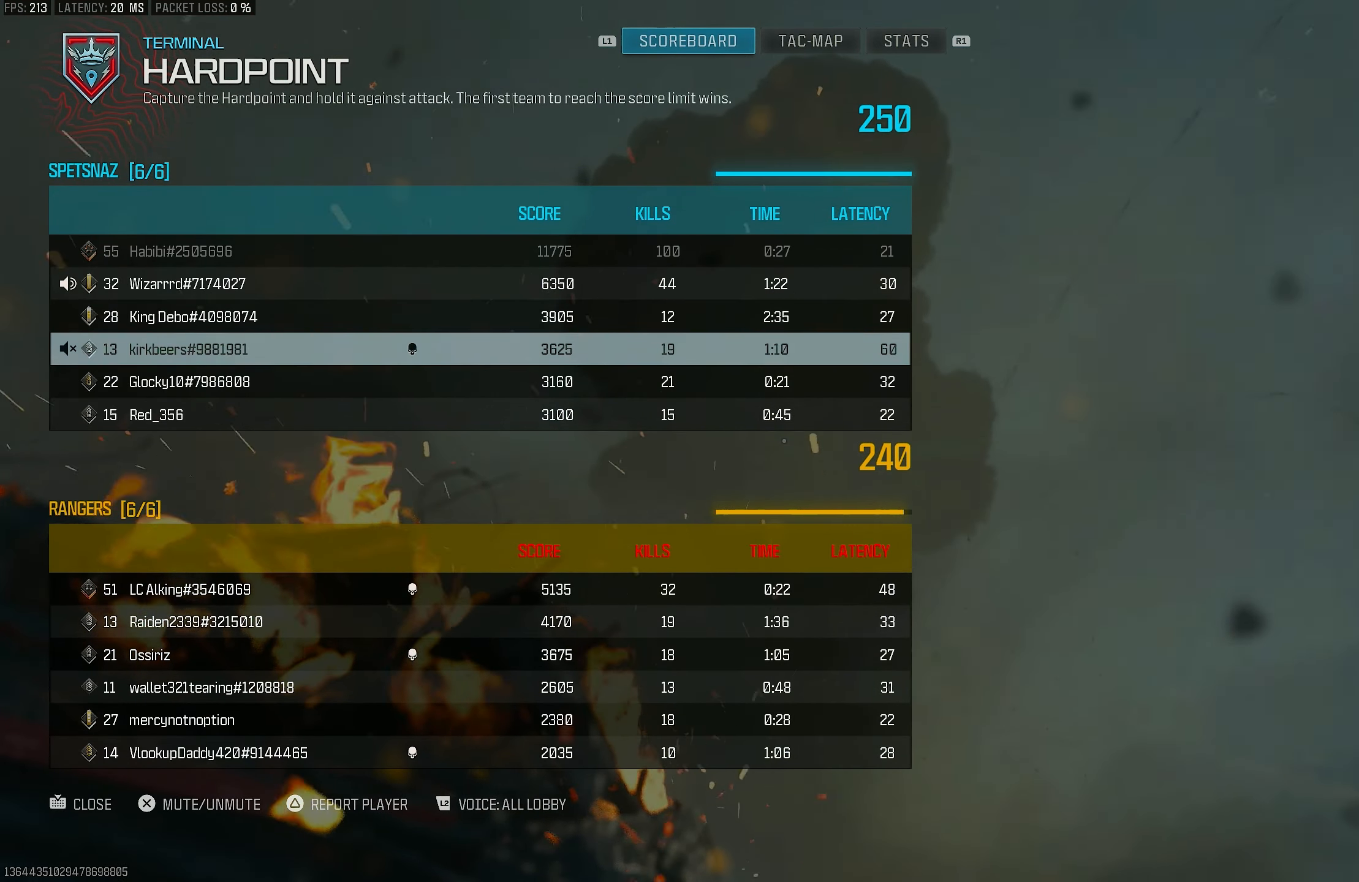
{"buttons": [], "left_stick": "center", "right_stick": "center", "events": [[317, "DPAD_DOWN", "down"], [350, "DPAD_DOWN", "up"]]}
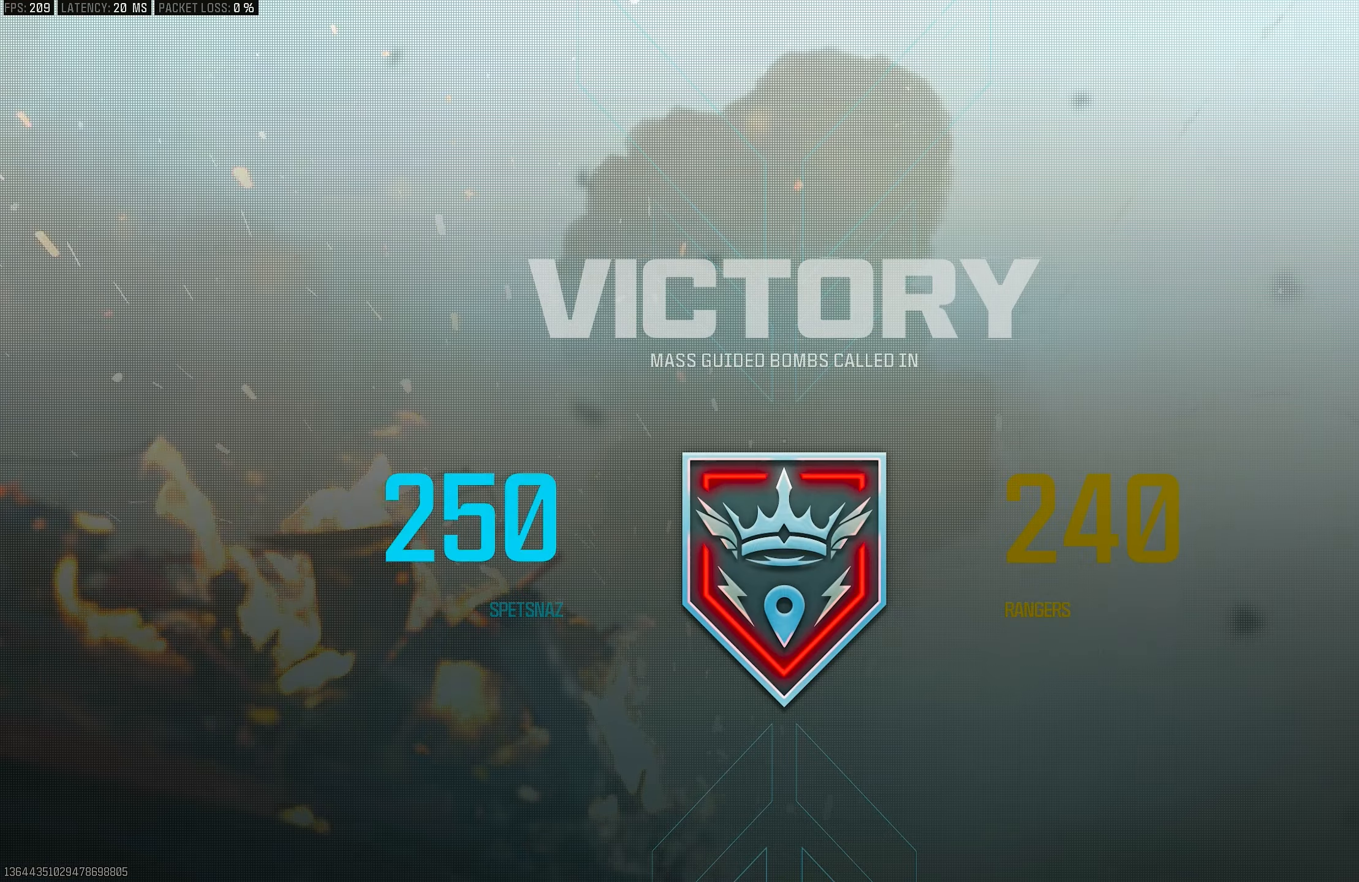
{"buttons": [], "left_stick": "center", "right_stick": "center", "events": []}
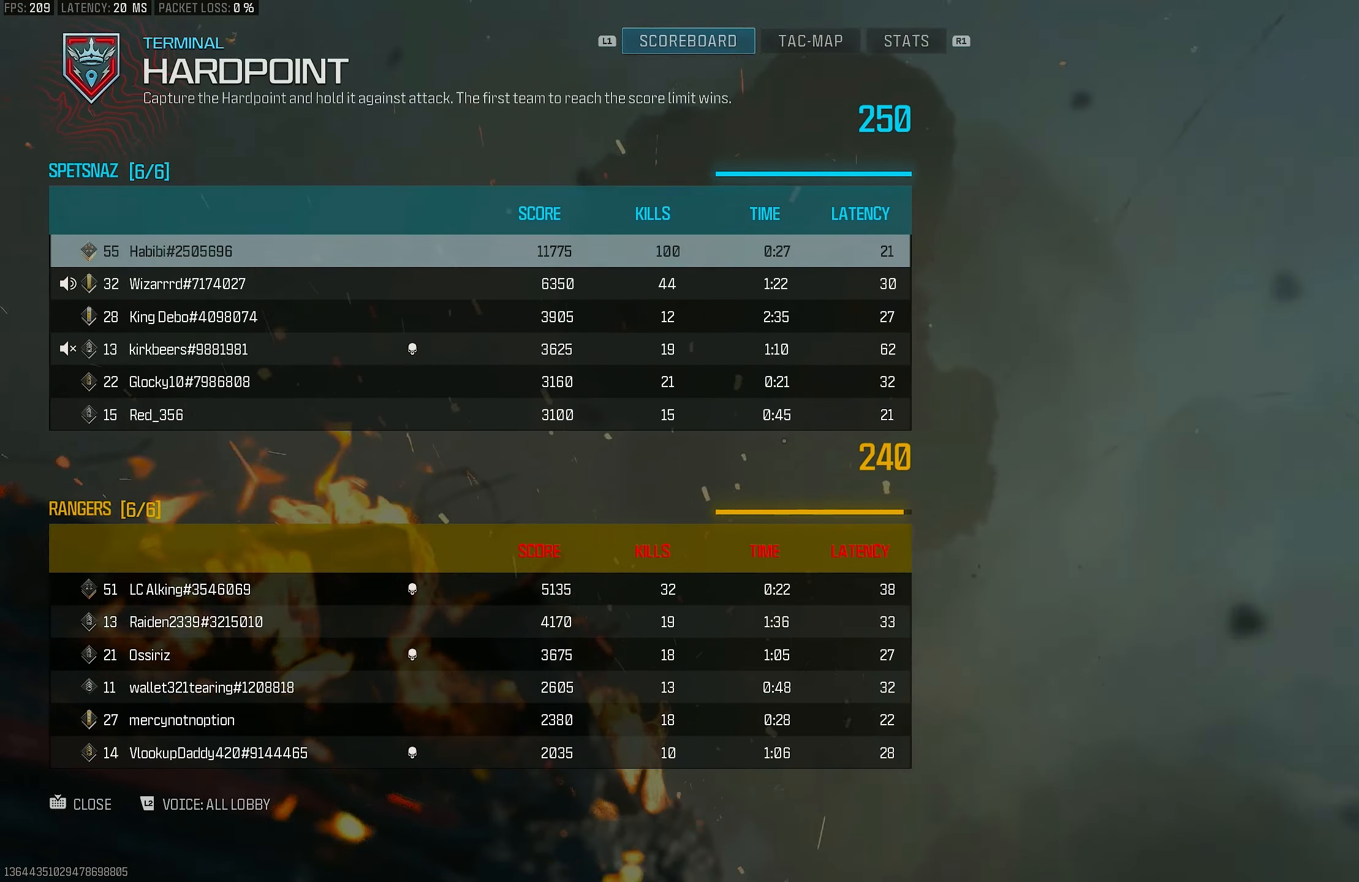
{"buttons": [], "left_stick": "center", "right_stick": "center", "events": []}
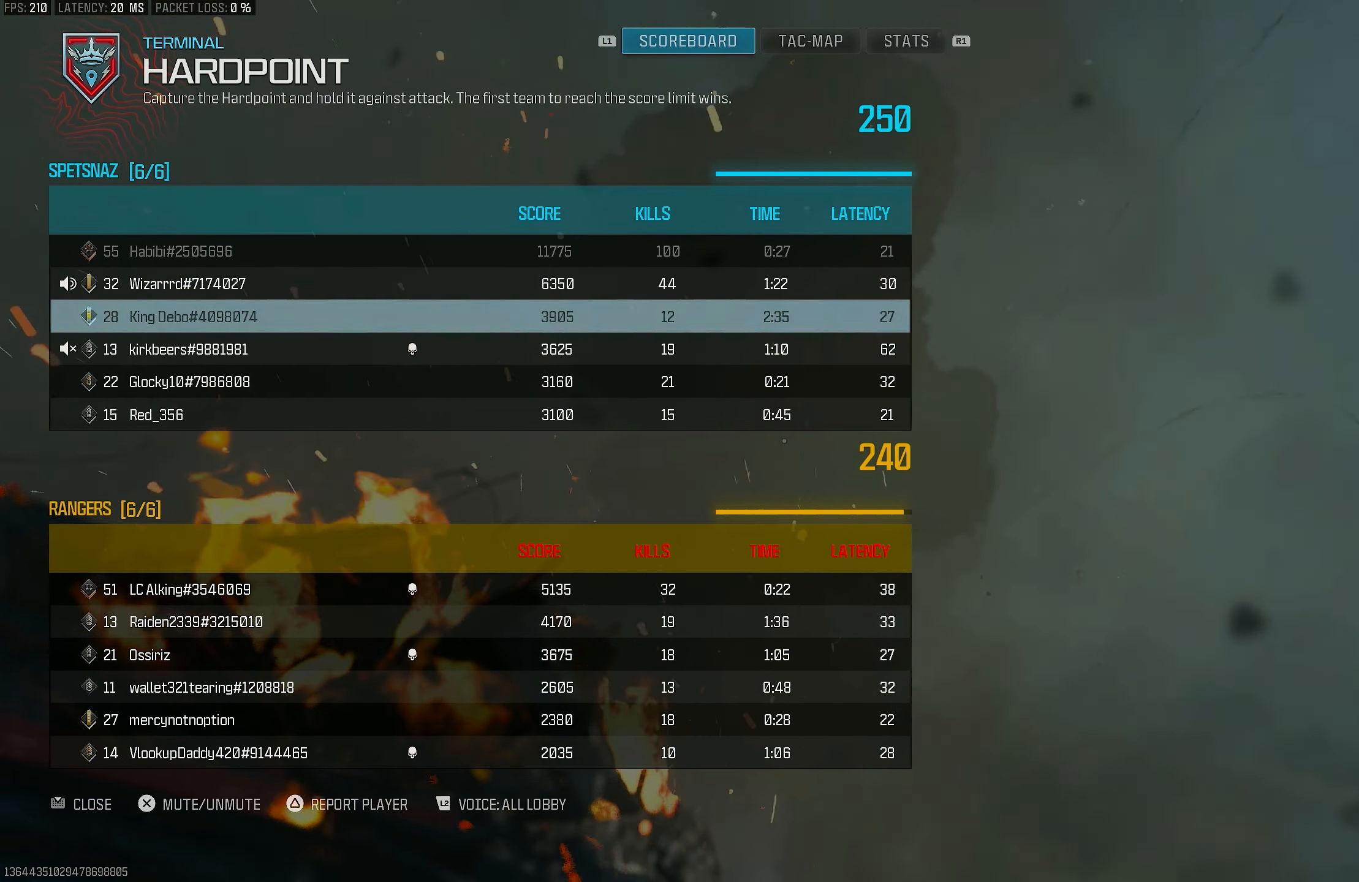
{"buttons": [], "left_stick": "center", "right_stick": "center", "events": [[150, "DPAD_DOWN", "down"], [283, "DPAD_DOWN", "up"], [383, "DPAD_DOWN", "down"], [450, "DPAD_DOWN", "up"]]}
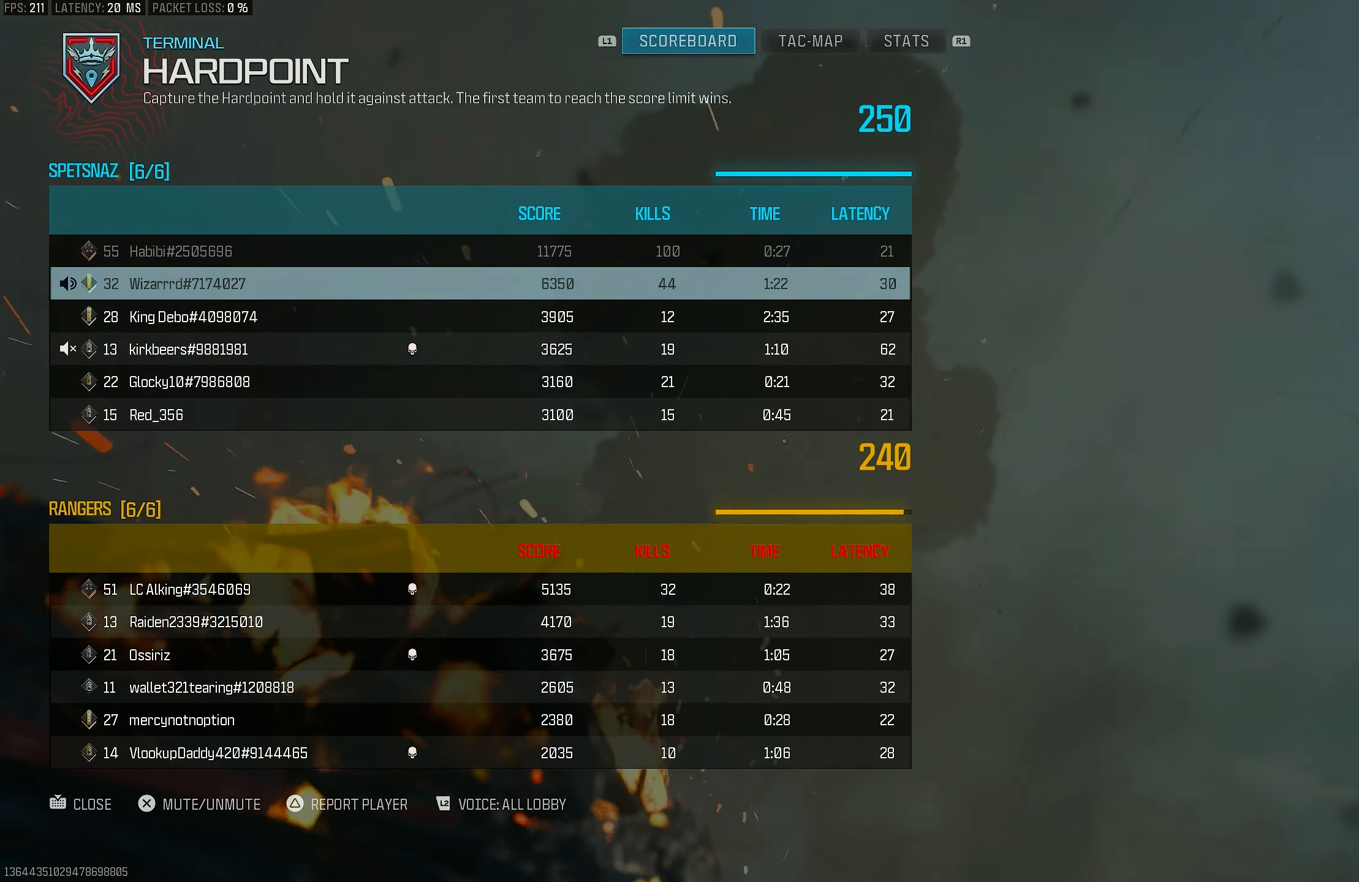
{"buttons": [], "left_stick": "center", "right_stick": "center", "events": [[350, "DPAD_UP", "down"], [483, "DPAD_UP", "up"]]}
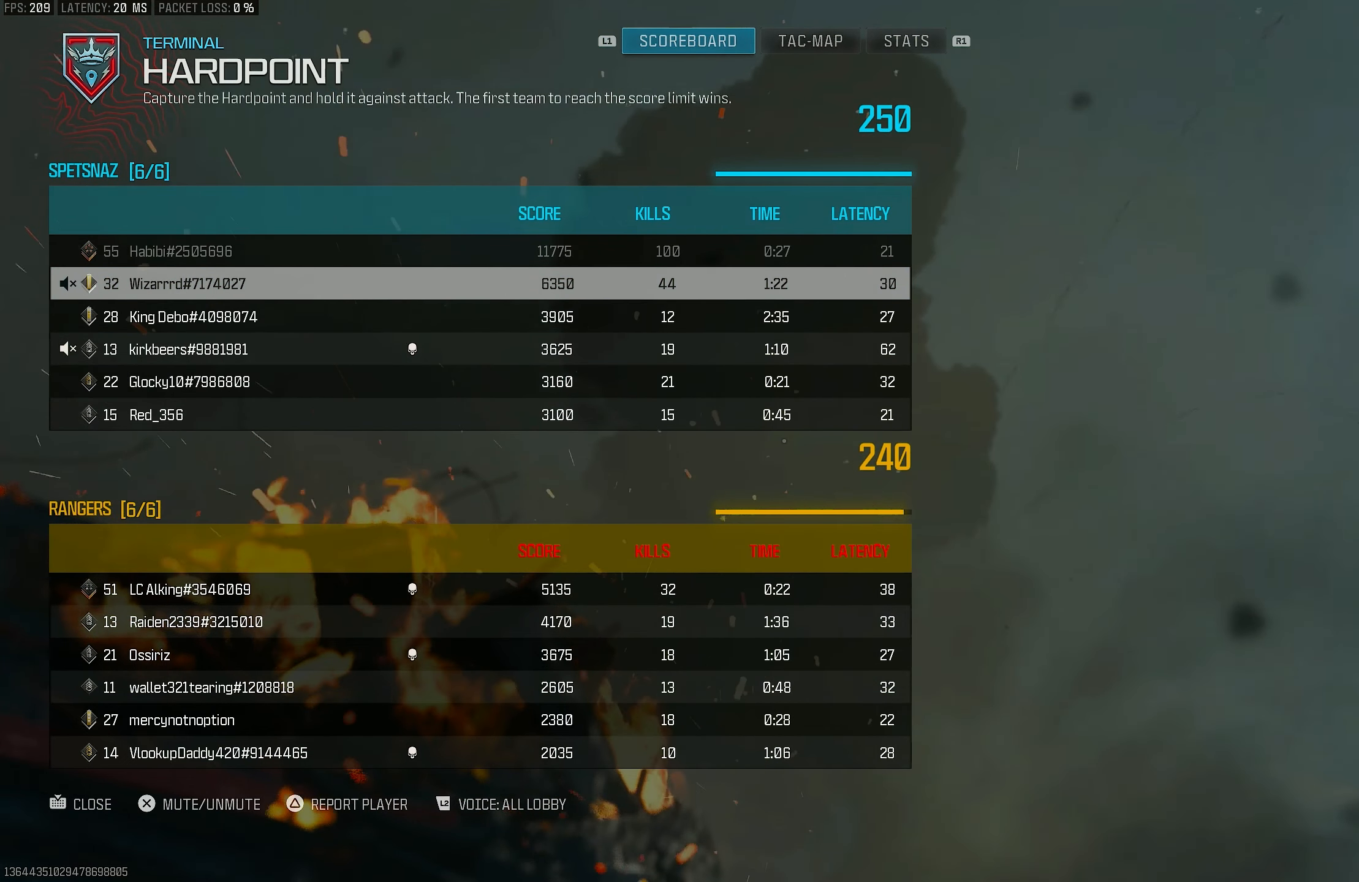
{"buttons": [], "left_stick": "center", "right_stick": "center", "events": [[83, "CROSS", "down"], [216, "CROSS", "up"]]}